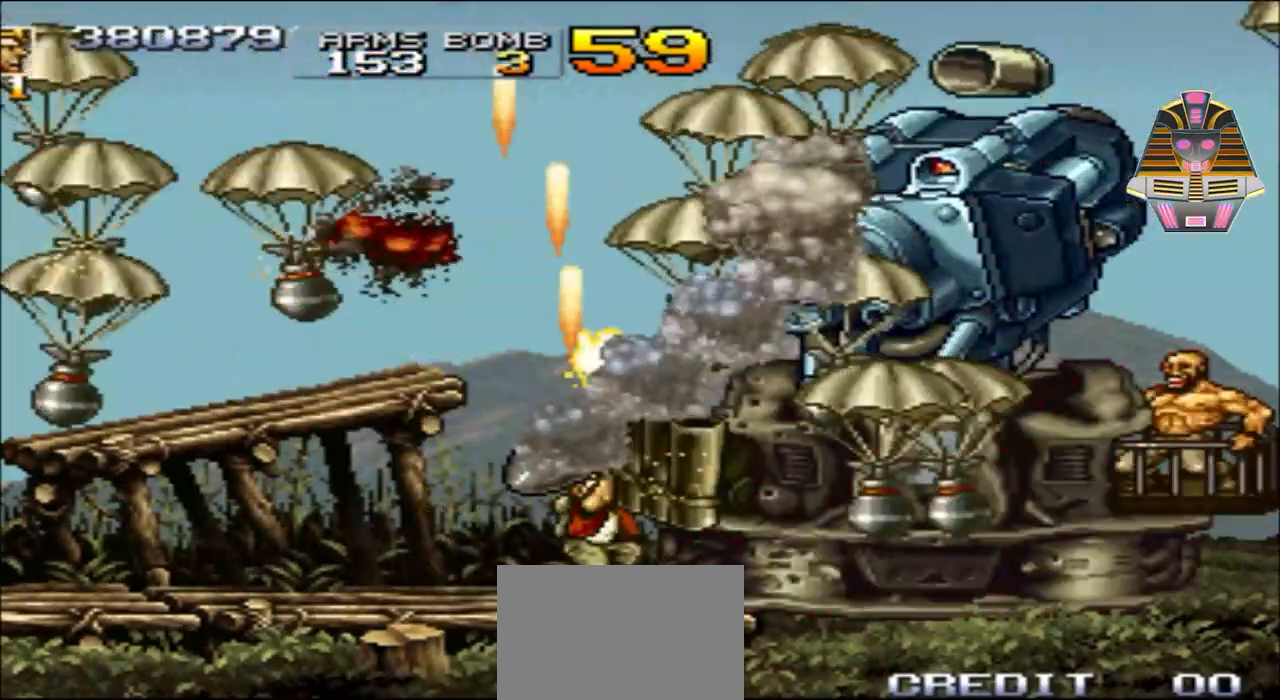
Gameplay with a controller (Xbox layout); each line is a JSON object with the inputs held at the frame after it. "events" lists button and stick changes between this image and that frame as [ms after this image, input, new state], when the widget could be followed in between. Not read: L3 R3 left_stick right_stick.
{"buttons": ["X", "DPAD_UP"], "events": [[17, "DPAD_UP", "down"], [67, "X", "up"], [167, "X", "down"], [317, "X", "up"], [383, "X", "down"], [467, "DPAD_RIGHT", "up"]]}
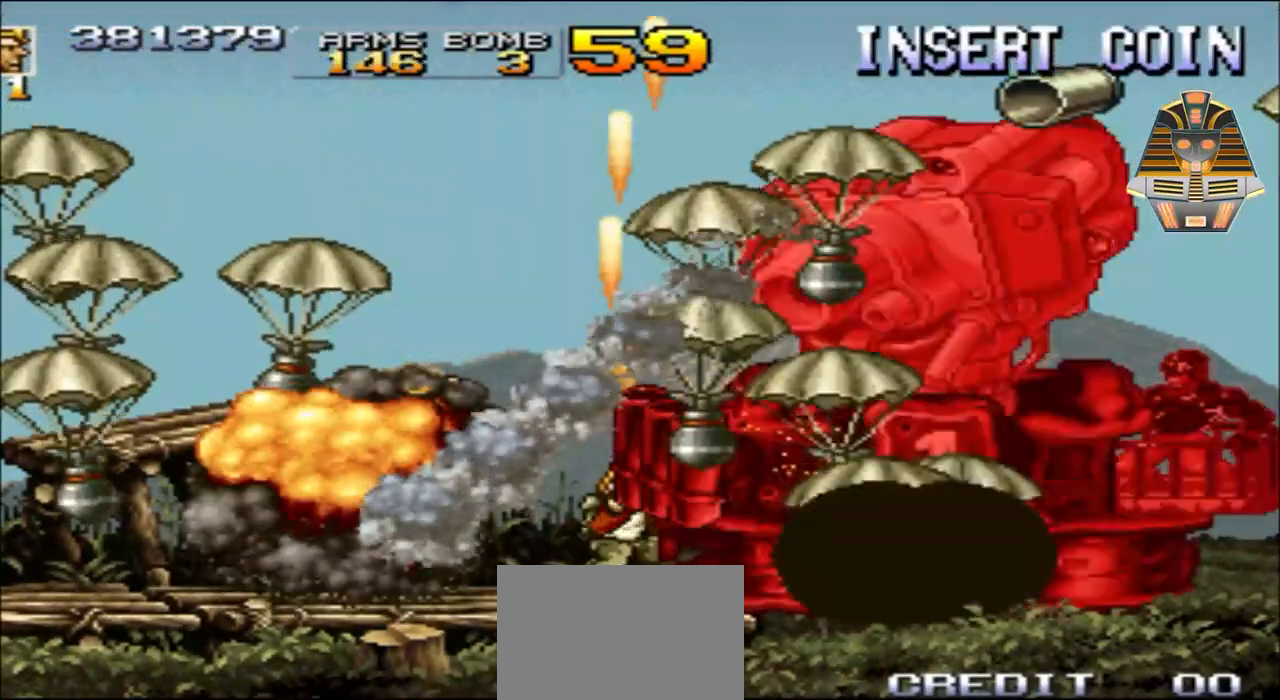
{"buttons": ["DPAD_RIGHT"], "events": [[17, "X", "up"], [117, "X", "down"], [167, "DPAD_RIGHT", "down"], [267, "X", "up"], [367, "X", "down"], [467, "DPAD_UP", "up"], [467, "X", "up"]]}
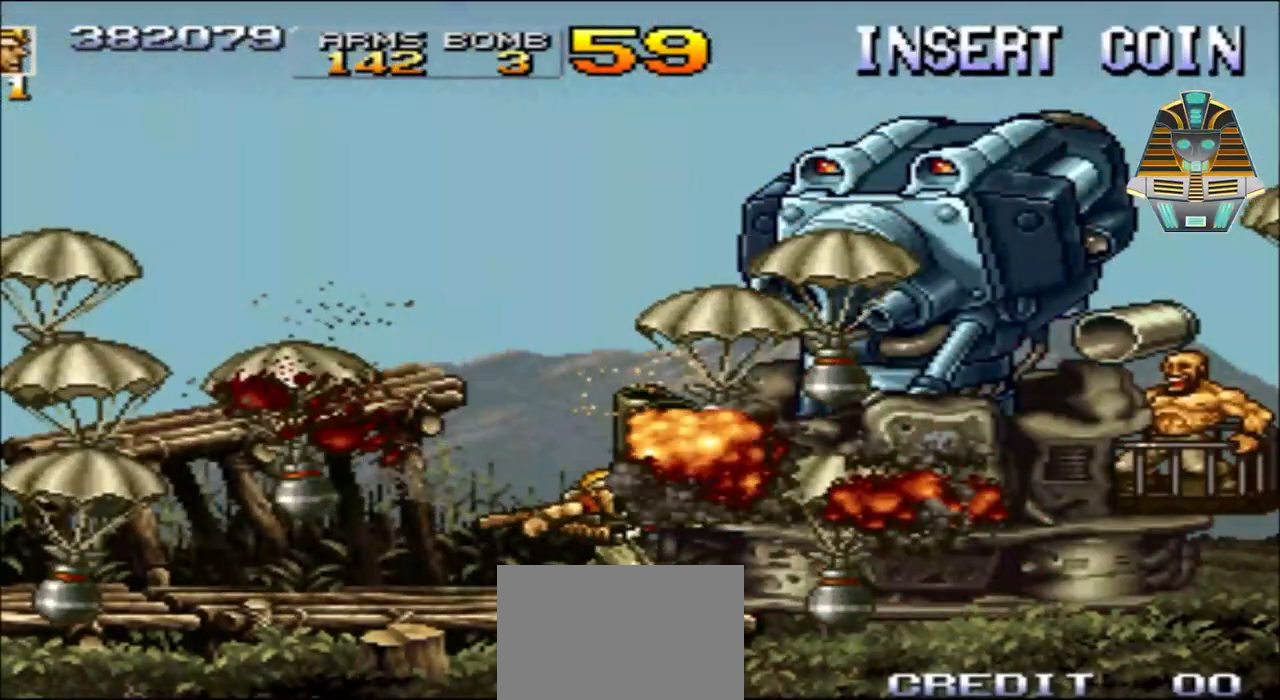
{"buttons": ["DPAD_RIGHT"], "events": [[67, "X", "down"], [217, "X", "up"], [317, "X", "down"], [417, "X", "up"]]}
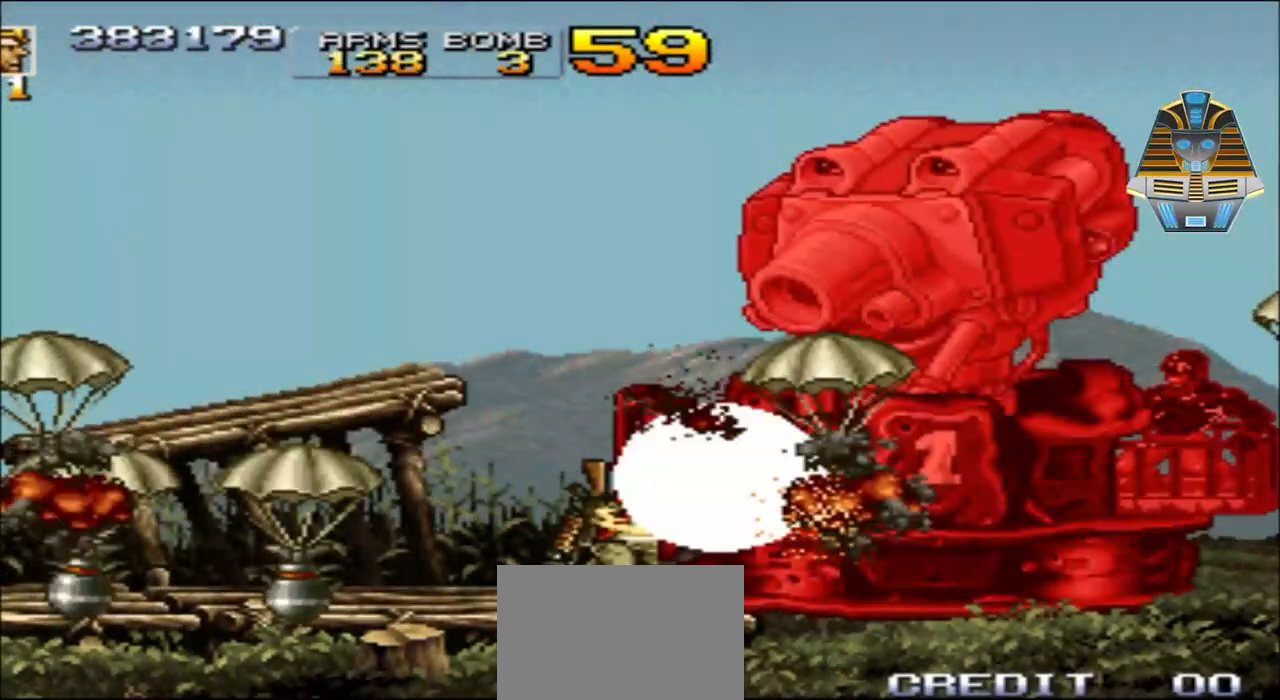
{"buttons": ["X", "DPAD_RIGHT"], "events": [[17, "X", "down"], [183, "X", "up"], [267, "X", "down"], [367, "X", "up"], [467, "X", "down"]]}
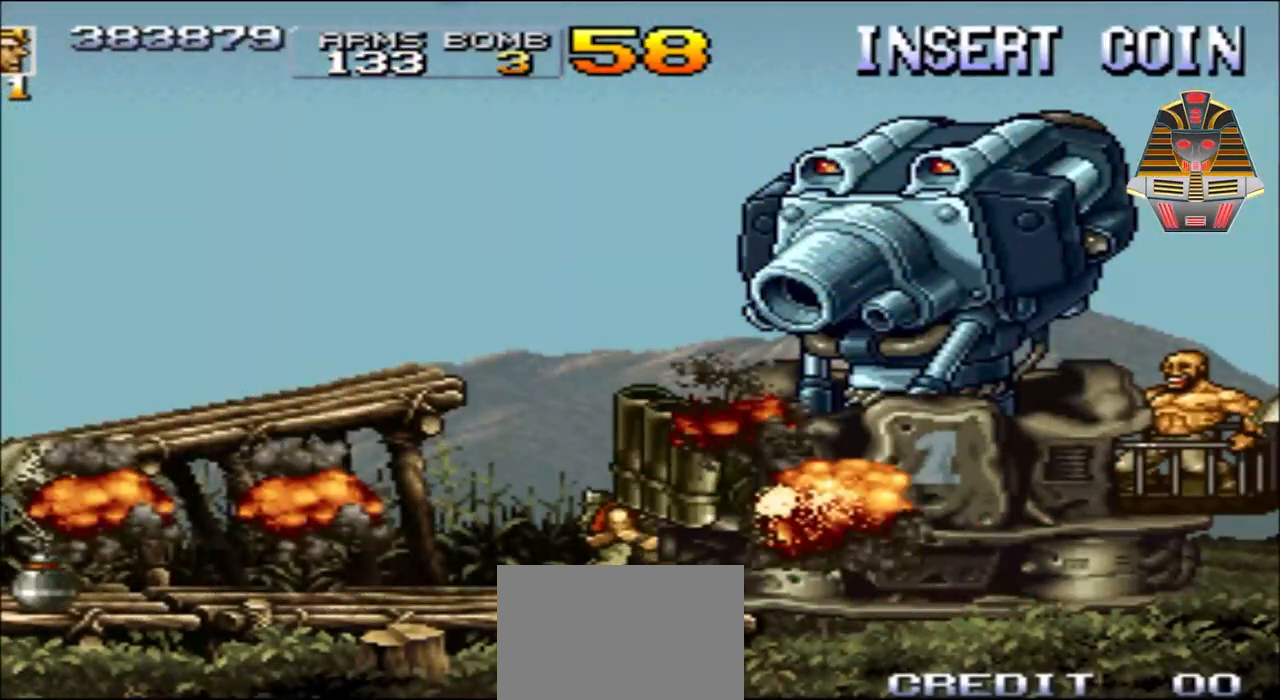
{"buttons": ["X", "DPAD_RIGHT"], "events": [[117, "X", "up"], [217, "X", "down"], [317, "X", "up"], [417, "X", "down"]]}
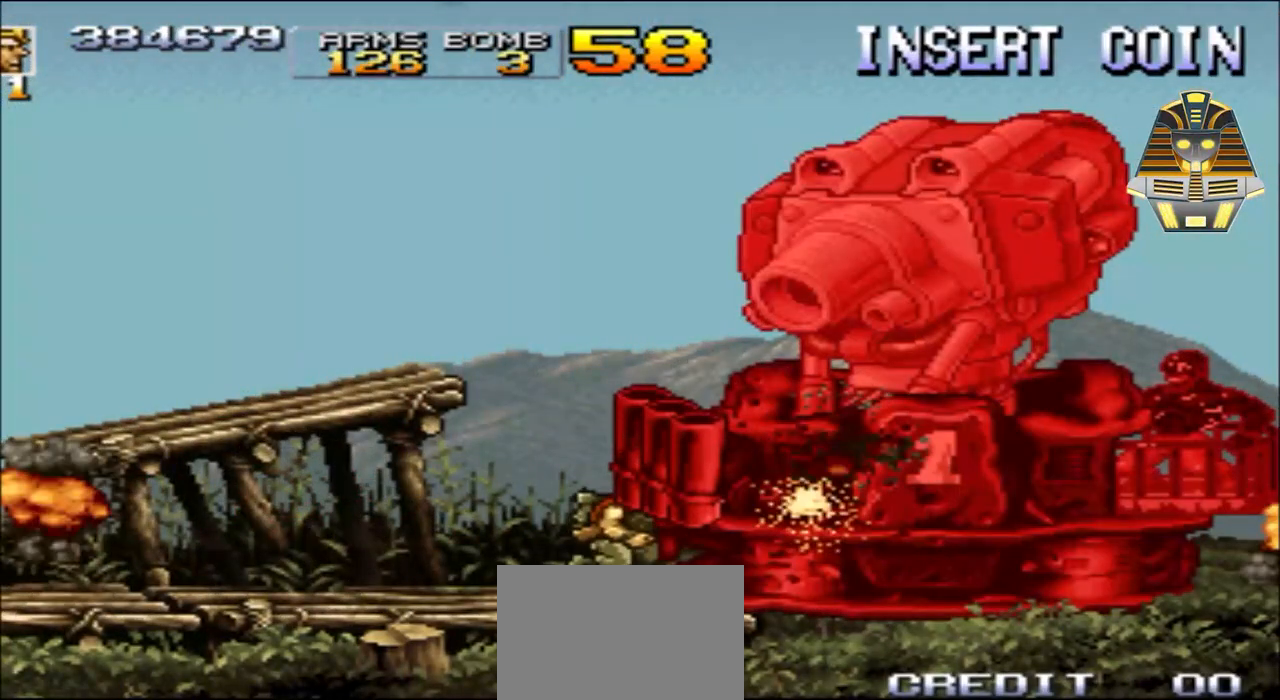
{"buttons": ["DPAD_RIGHT"], "events": [[67, "X", "up"], [167, "X", "down"], [283, "X", "up"], [367, "X", "down"], [467, "X", "up"]]}
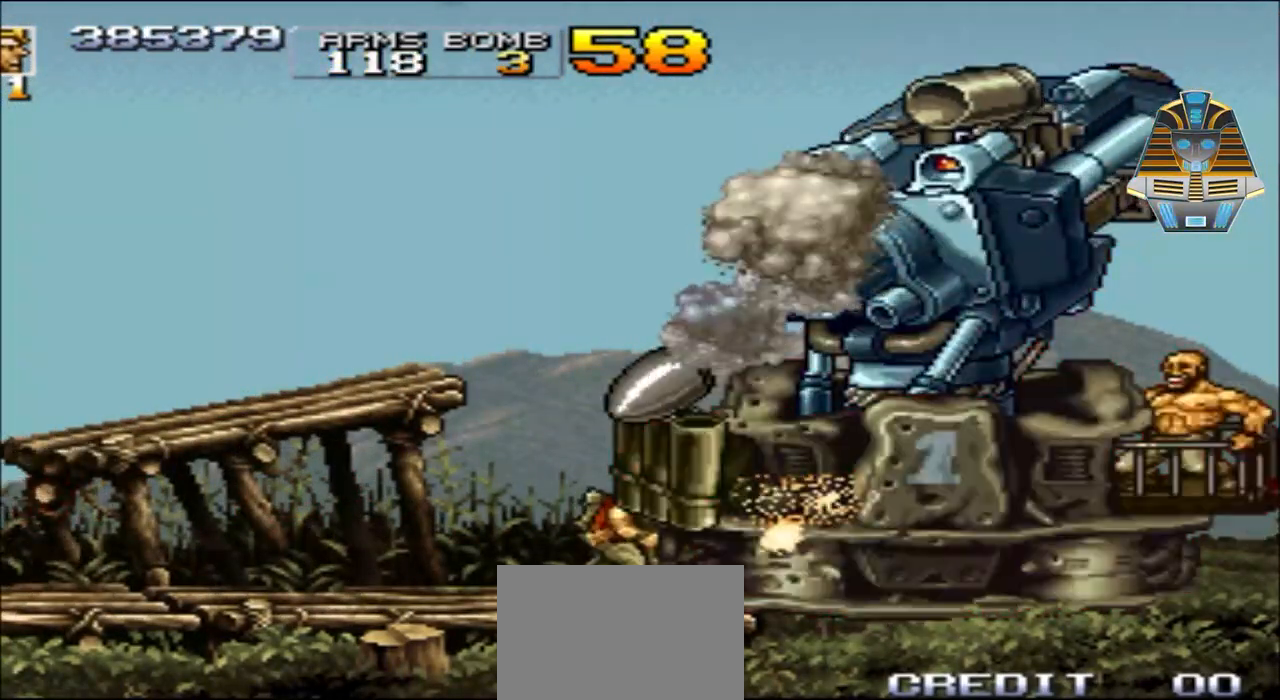
{"buttons": ["DPAD_RIGHT"], "events": [[67, "X", "down"], [167, "X", "up"], [267, "X", "down"], [417, "X", "up"]]}
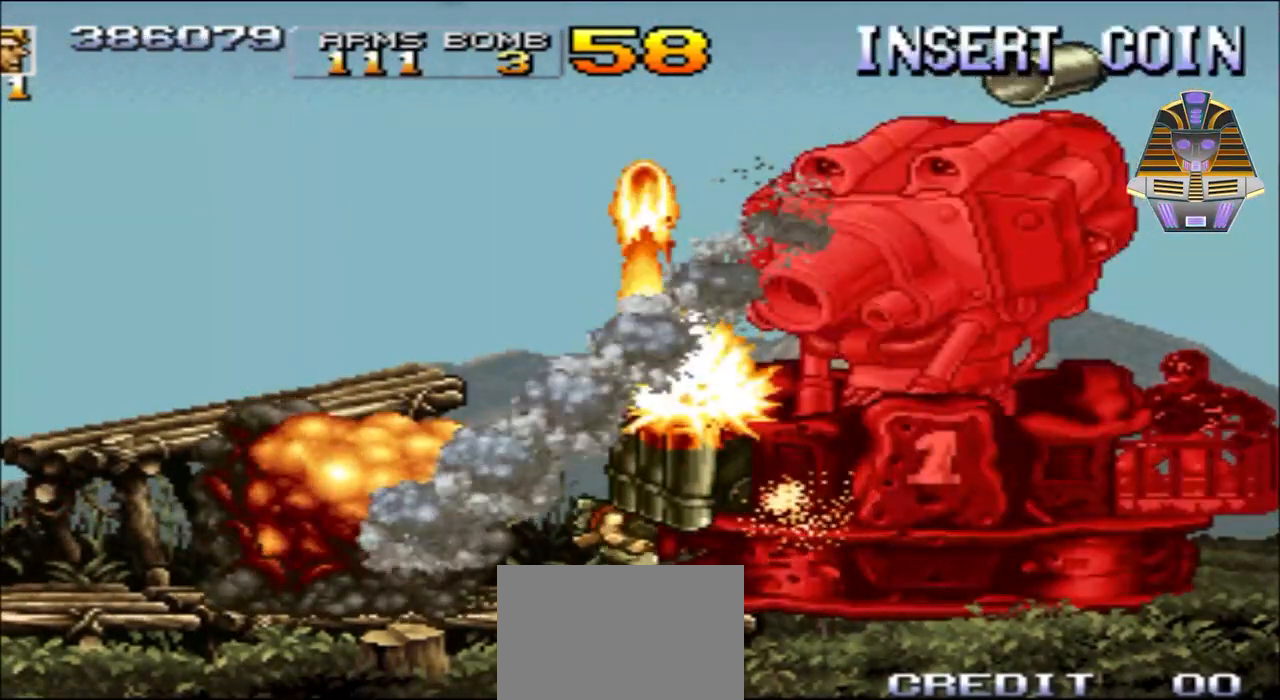
{"buttons": ["X", "DPAD_RIGHT"], "events": [[17, "X", "down"], [117, "X", "up"], [217, "X", "down"], [317, "X", "up"], [417, "X", "down"]]}
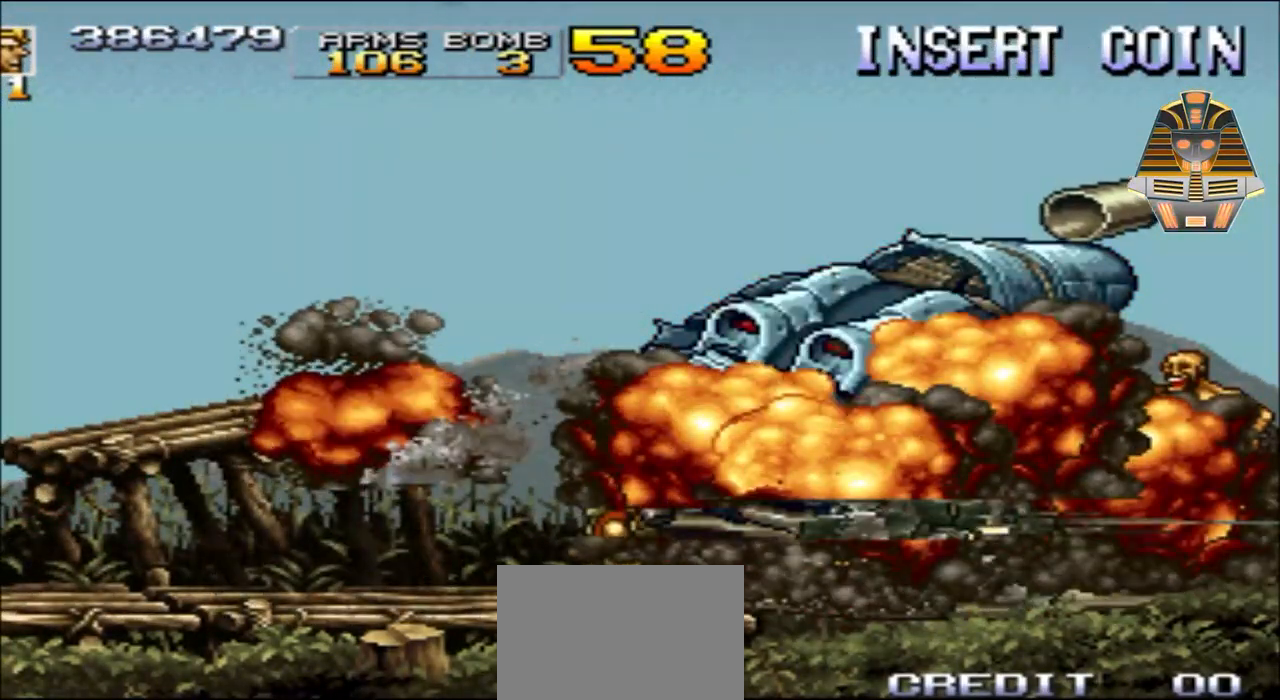
{"buttons": ["X", "DPAD_RIGHT"], "events": [[67, "X", "up"], [167, "X", "down"], [267, "X", "up"], [417, "X", "down"]]}
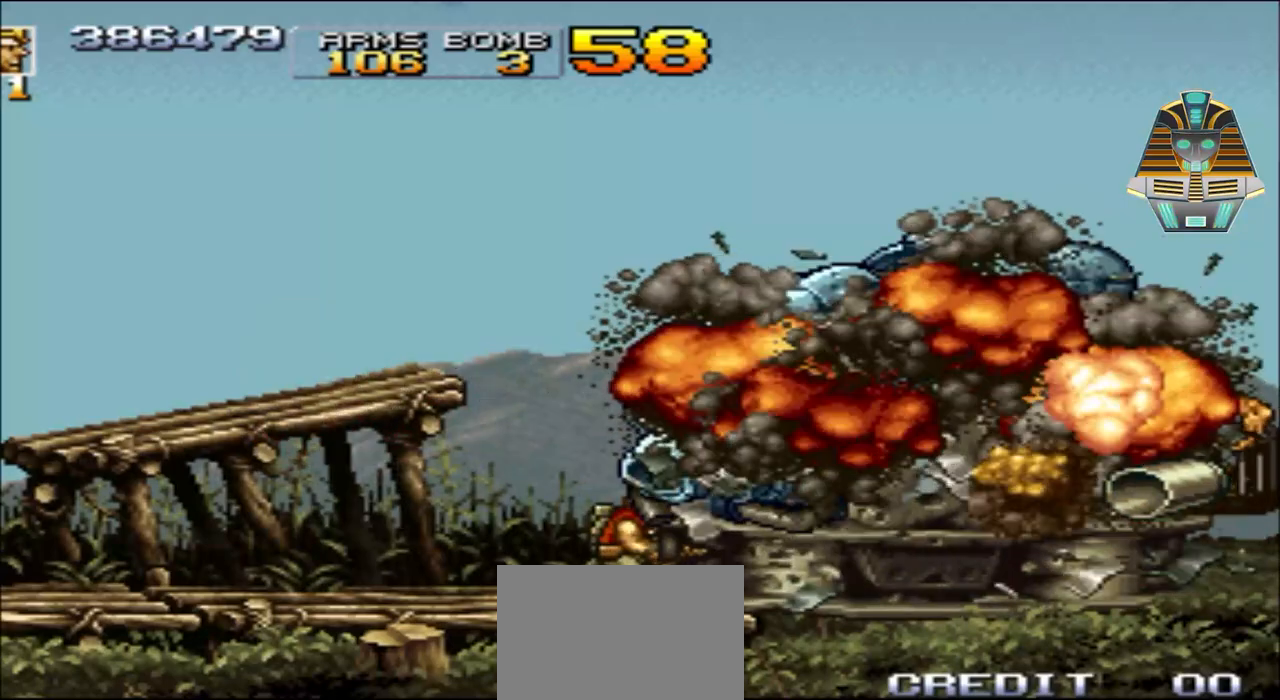
{"buttons": ["X", "DPAD_RIGHT"], "events": [[17, "X", "up"], [117, "X", "down"], [267, "X", "up"], [367, "X", "down"]]}
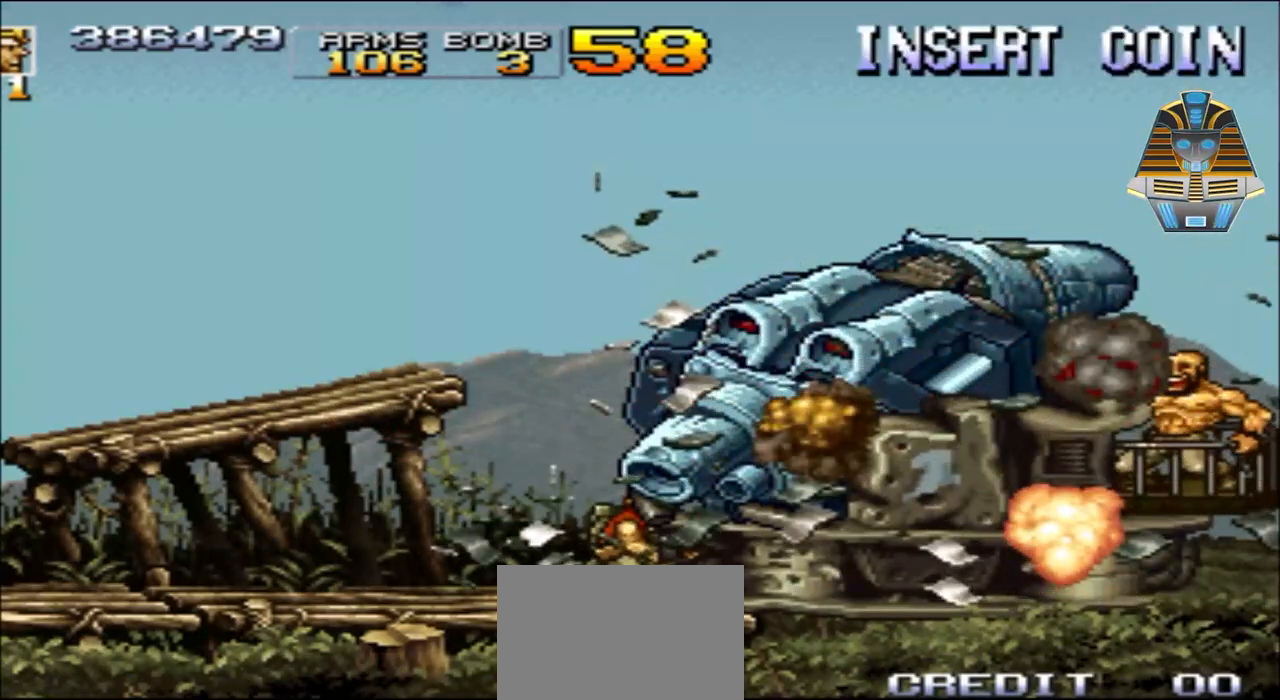
{"buttons": ["X", "DPAD_RIGHT"], "events": [[17, "X", "up"], [117, "X", "down"], [283, "X", "up"], [417, "X", "down"]]}
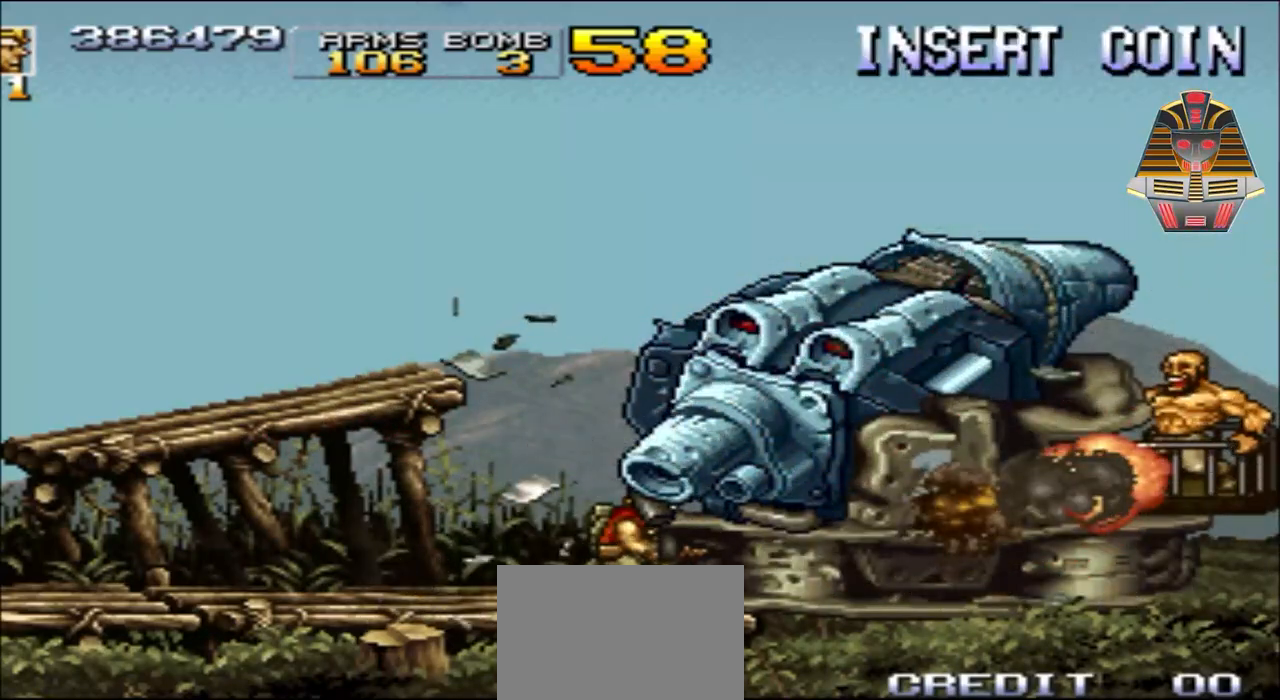
{"buttons": ["X"], "events": [[33, "X", "up"], [167, "DPAD_RIGHT", "up"], [167, "X", "down"], [317, "X", "up"], [483, "X", "down"]]}
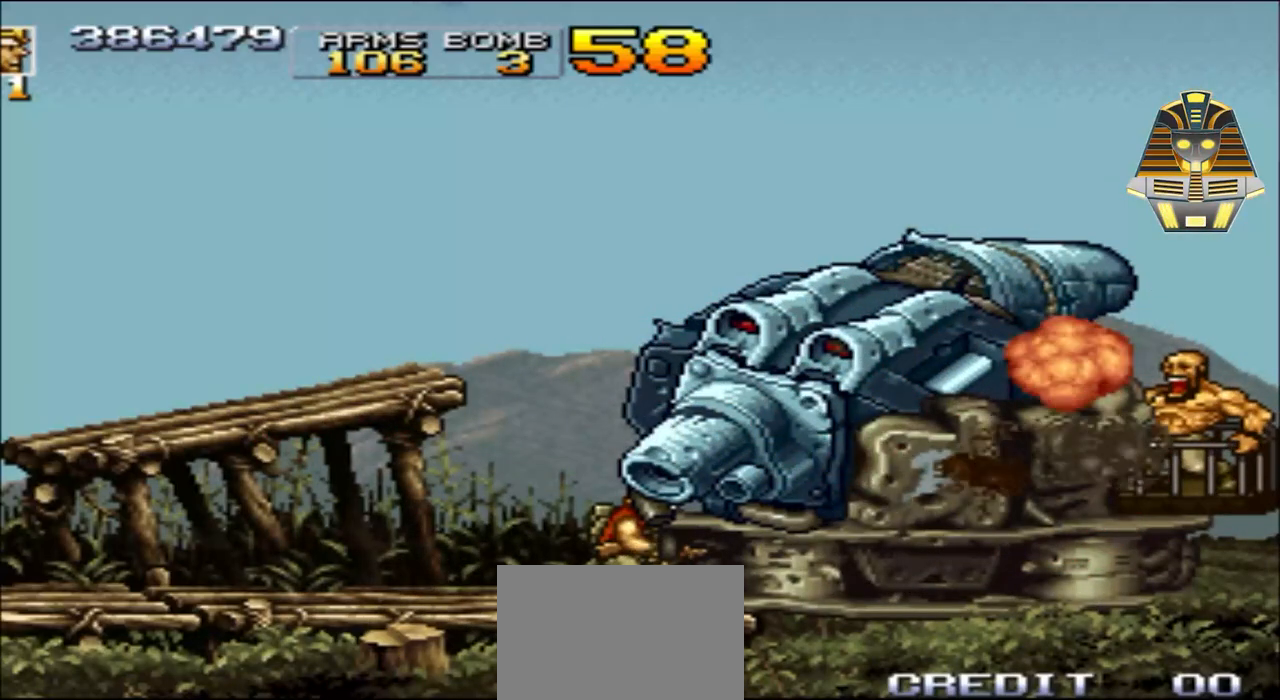
{"buttons": ["DPAD_UP", "DPAD_LEFT"], "events": [[67, "X", "up"], [217, "X", "down"], [283, "X", "up"], [367, "DPAD_LEFT", "down"], [417, "DPAD_UP", "down"]]}
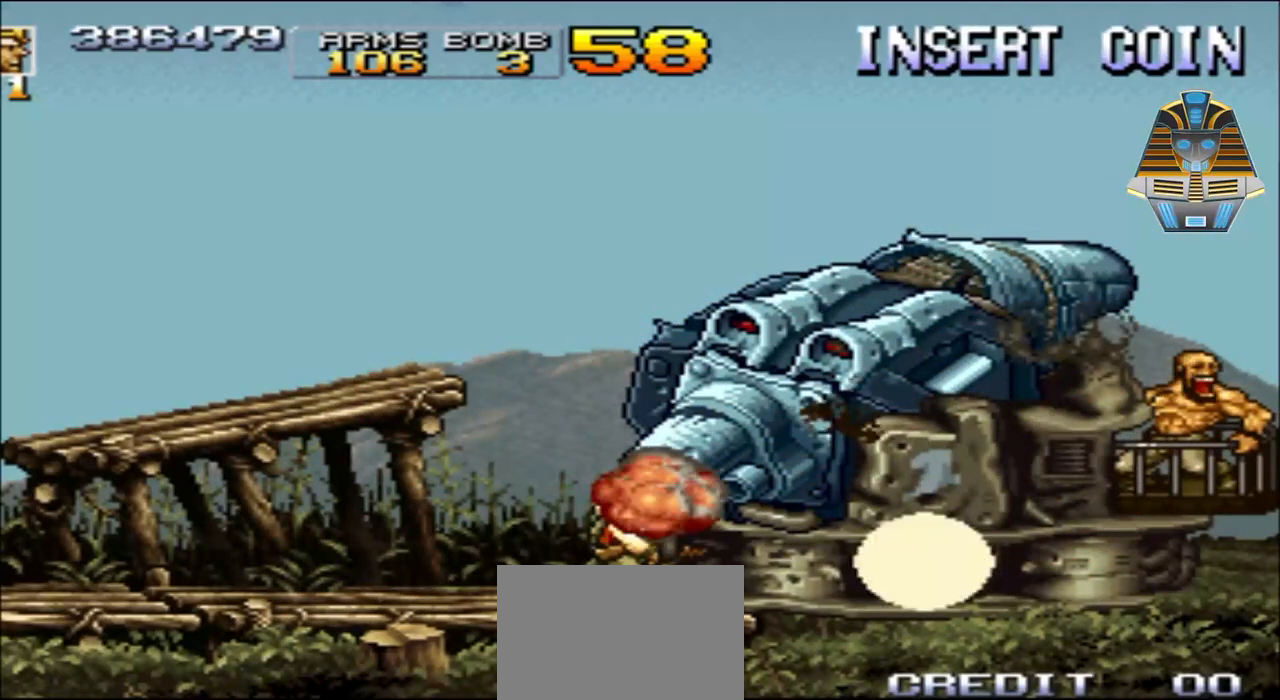
{"buttons": [], "events": [[117, "A", "down"], [467, "A", "up"], [467, "DPAD_LEFT", "up"], [467, "DPAD_UP", "up"]]}
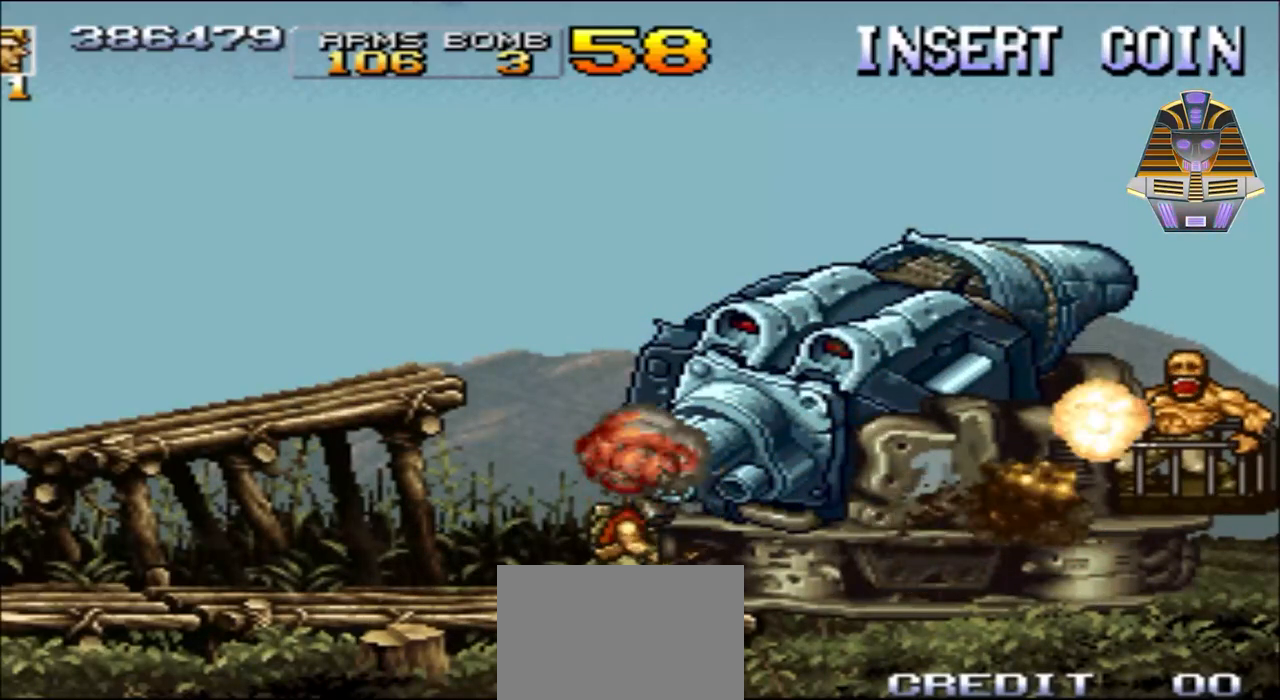
{"buttons": [], "events": []}
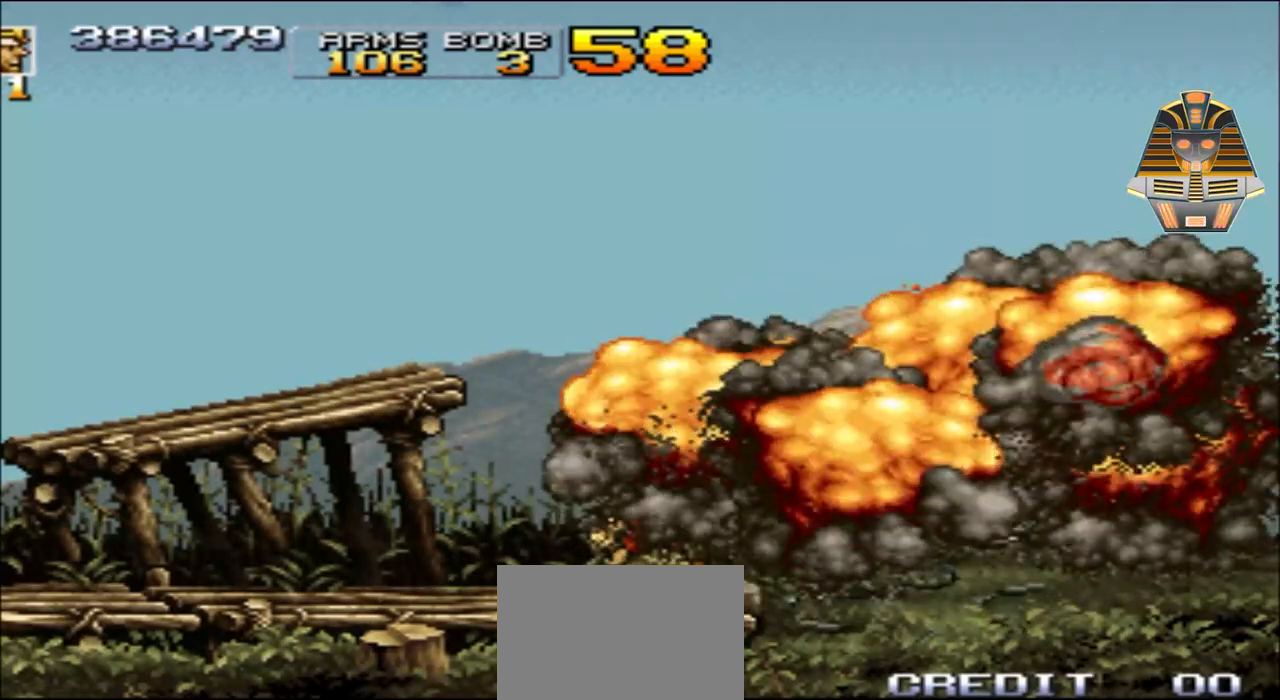
{"buttons": [], "events": []}
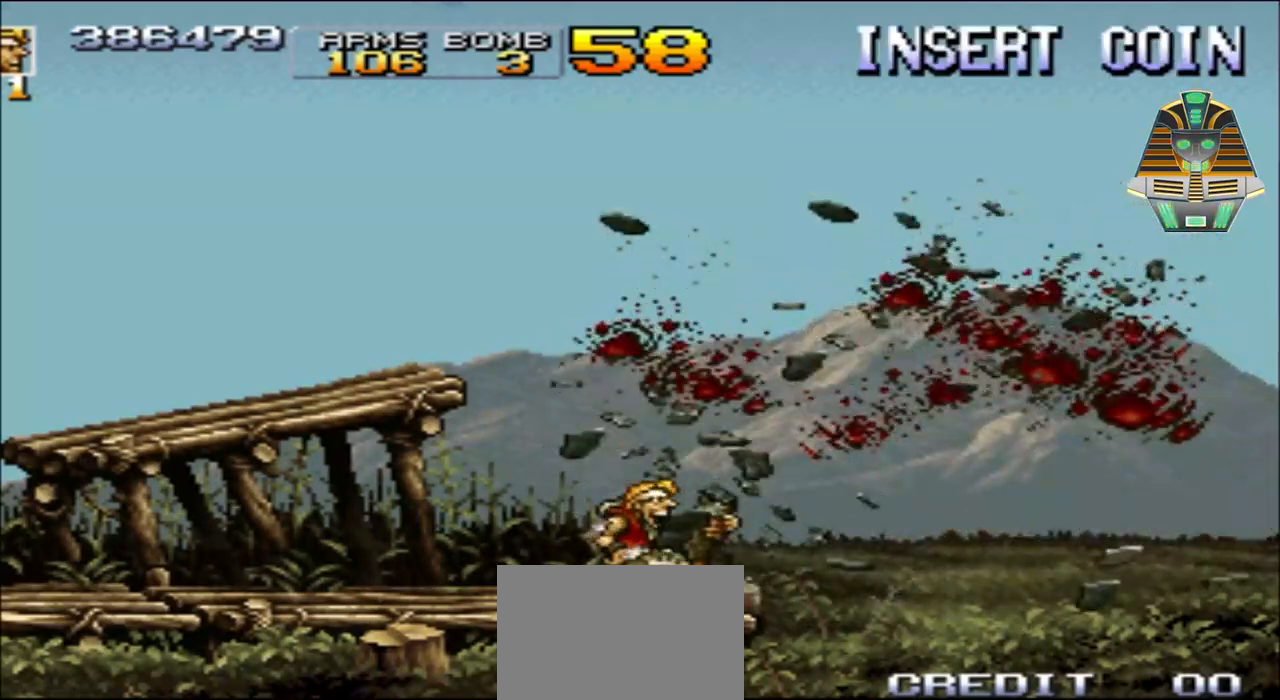
{"buttons": ["DPAD_RIGHT"], "events": [[467, "DPAD_RIGHT", "down"]]}
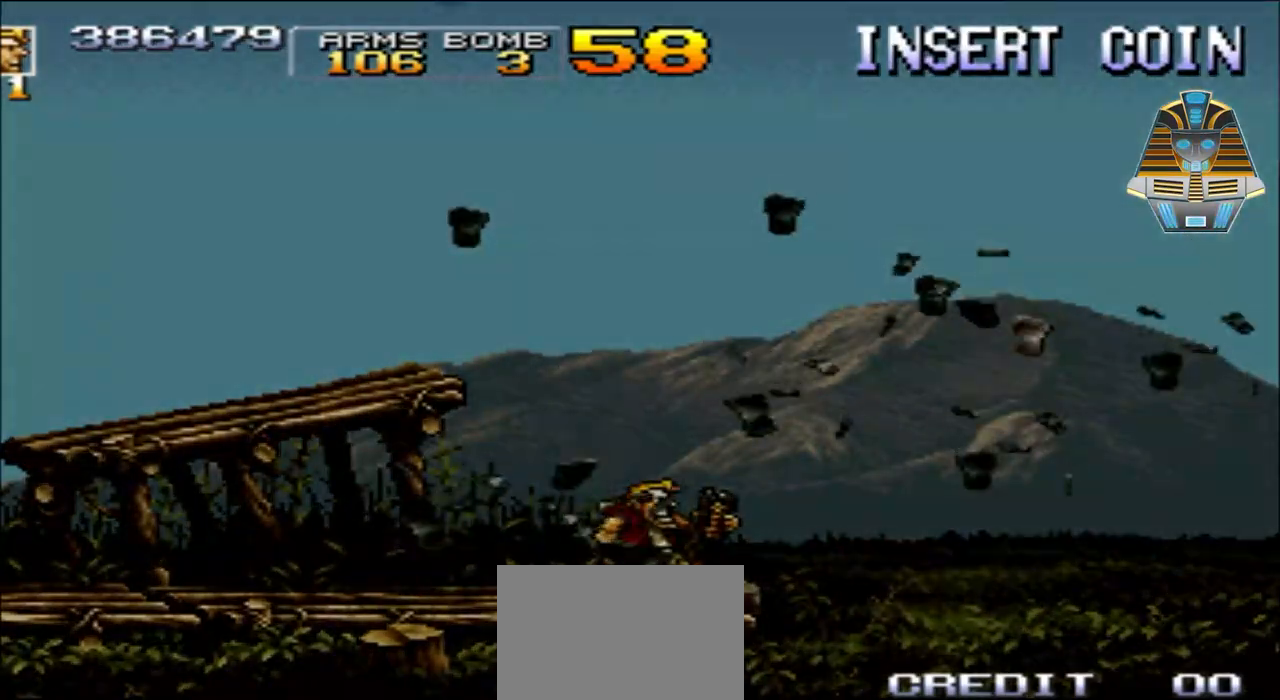
{"buttons": []}
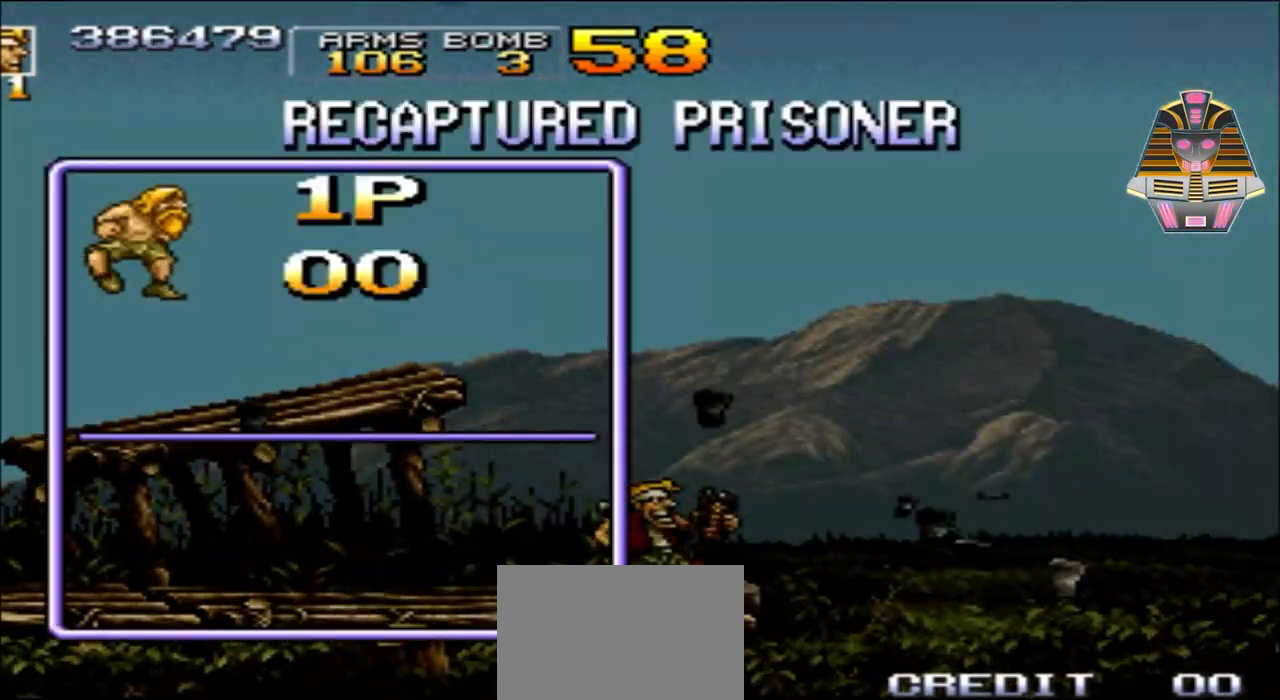
{"buttons": []}
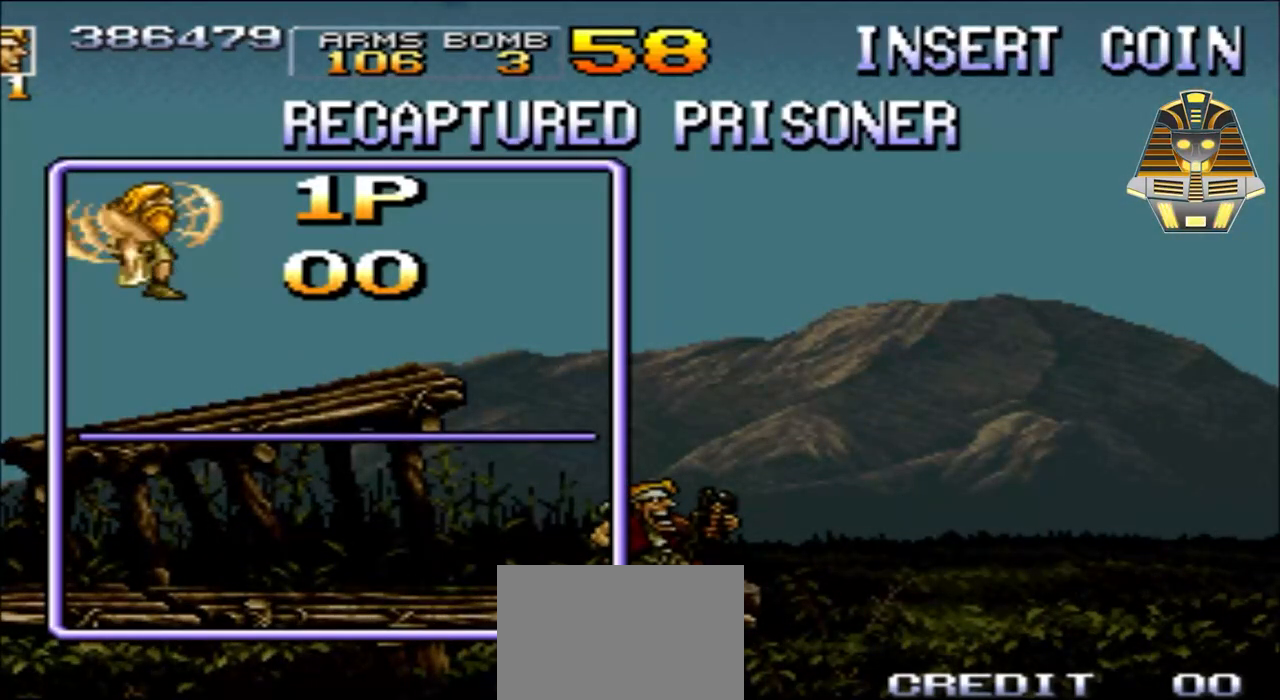
{"buttons": [], "events": []}
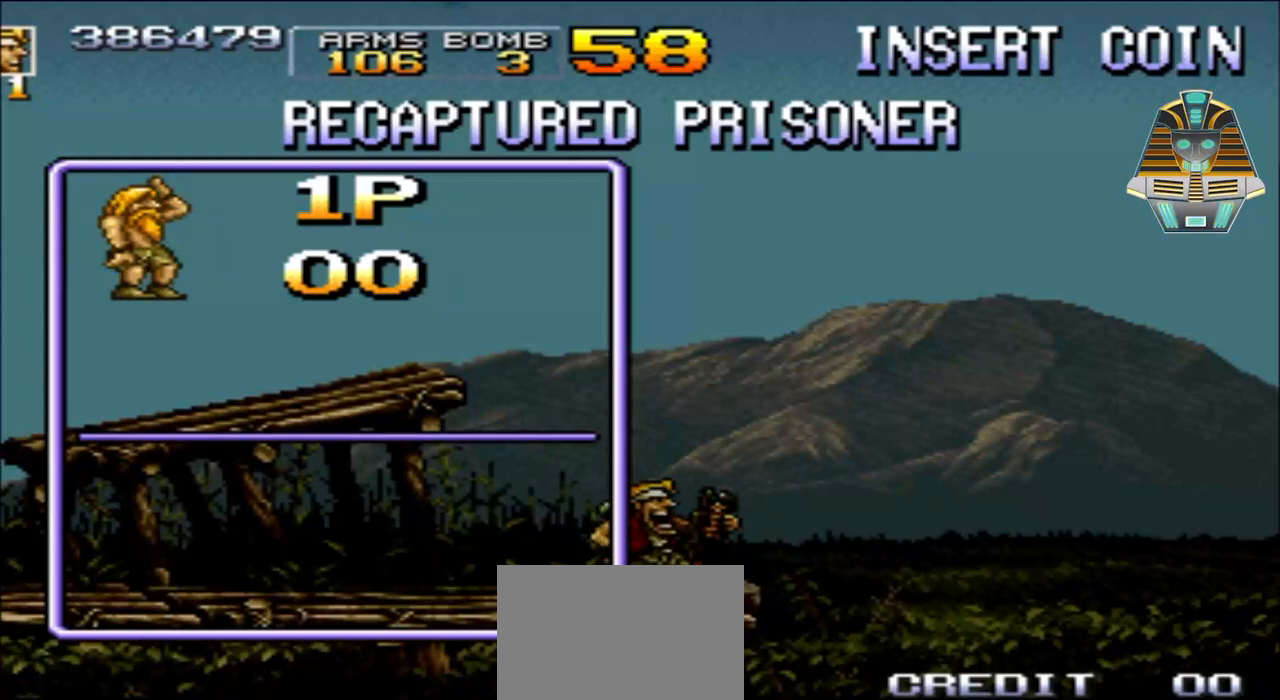
{"buttons": [], "events": []}
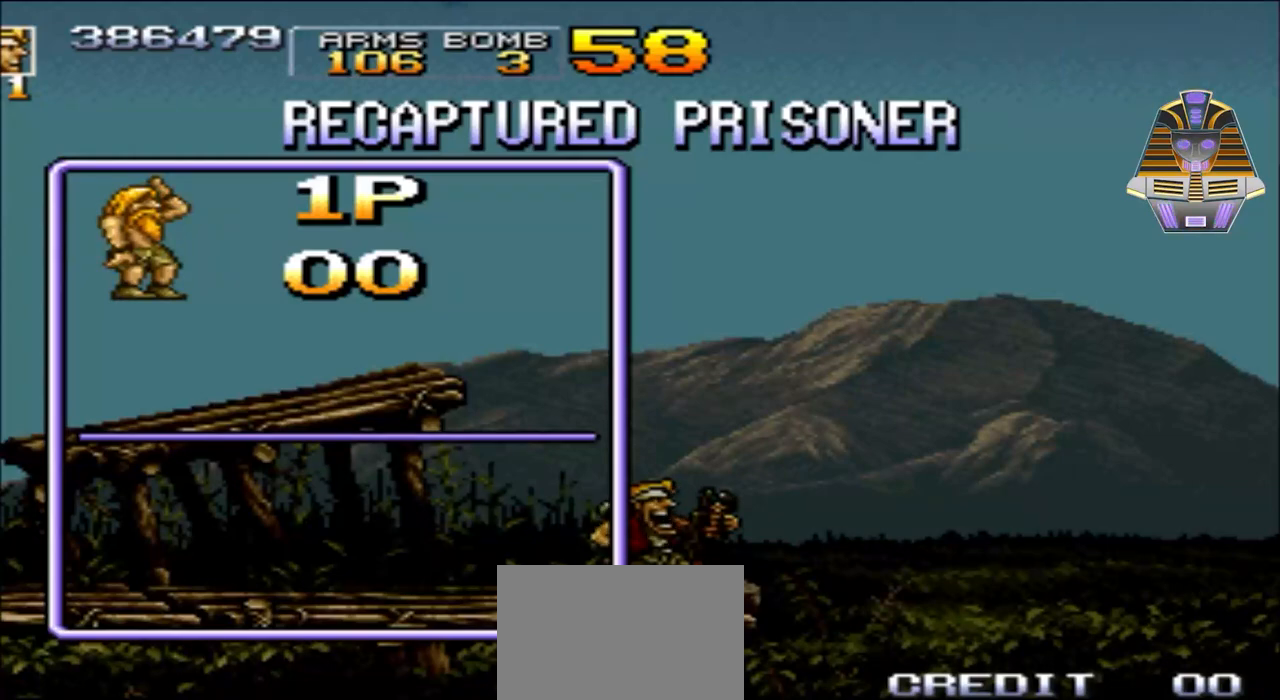
{"buttons": [], "events": []}
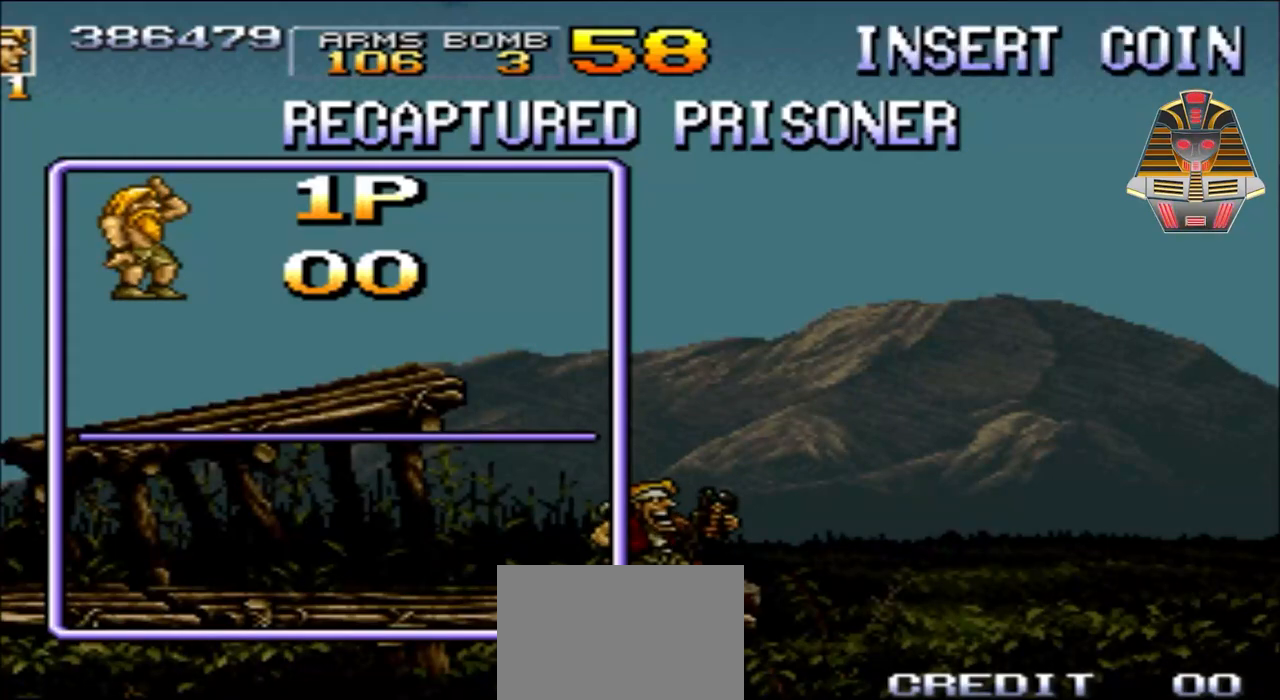
{"buttons": [], "events": []}
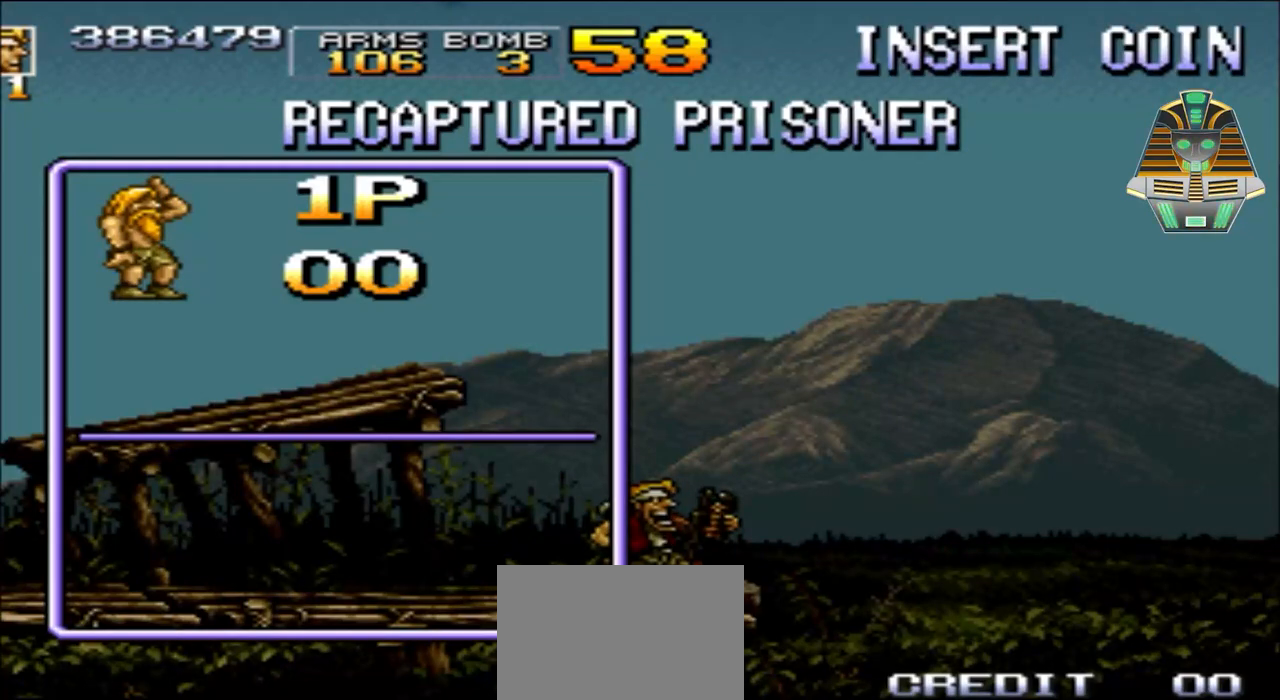
{"buttons": [], "events": []}
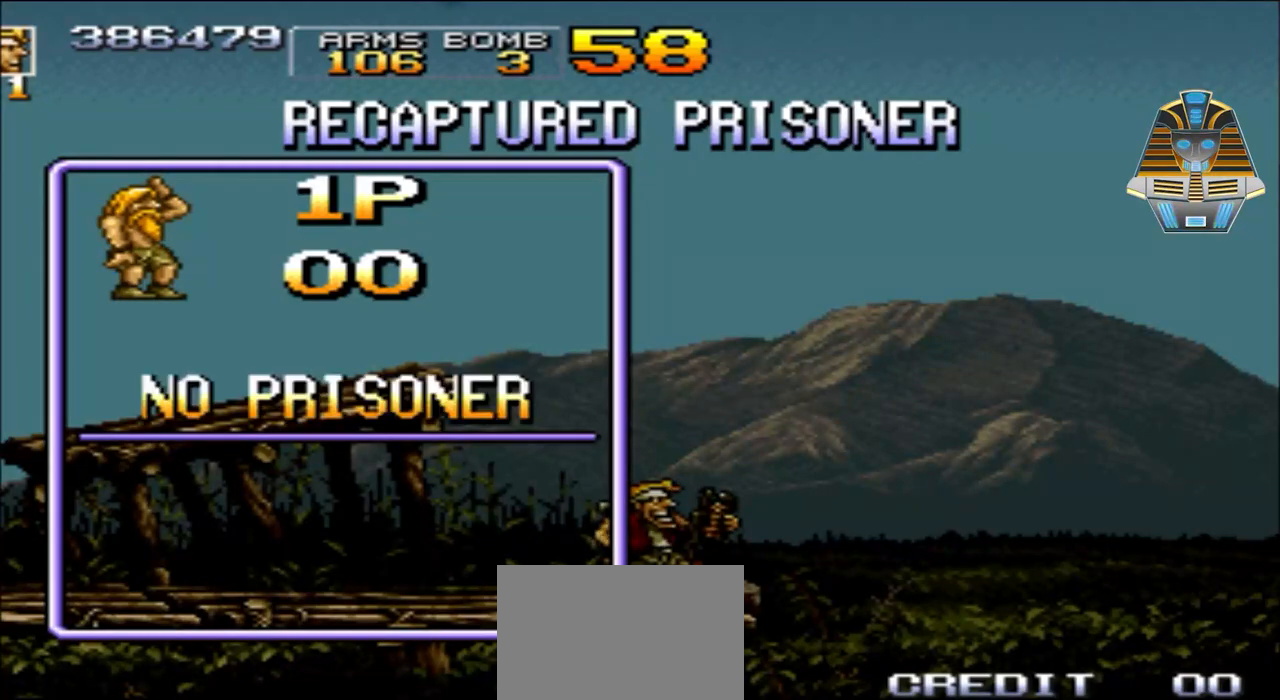
{"buttons": [], "events": []}
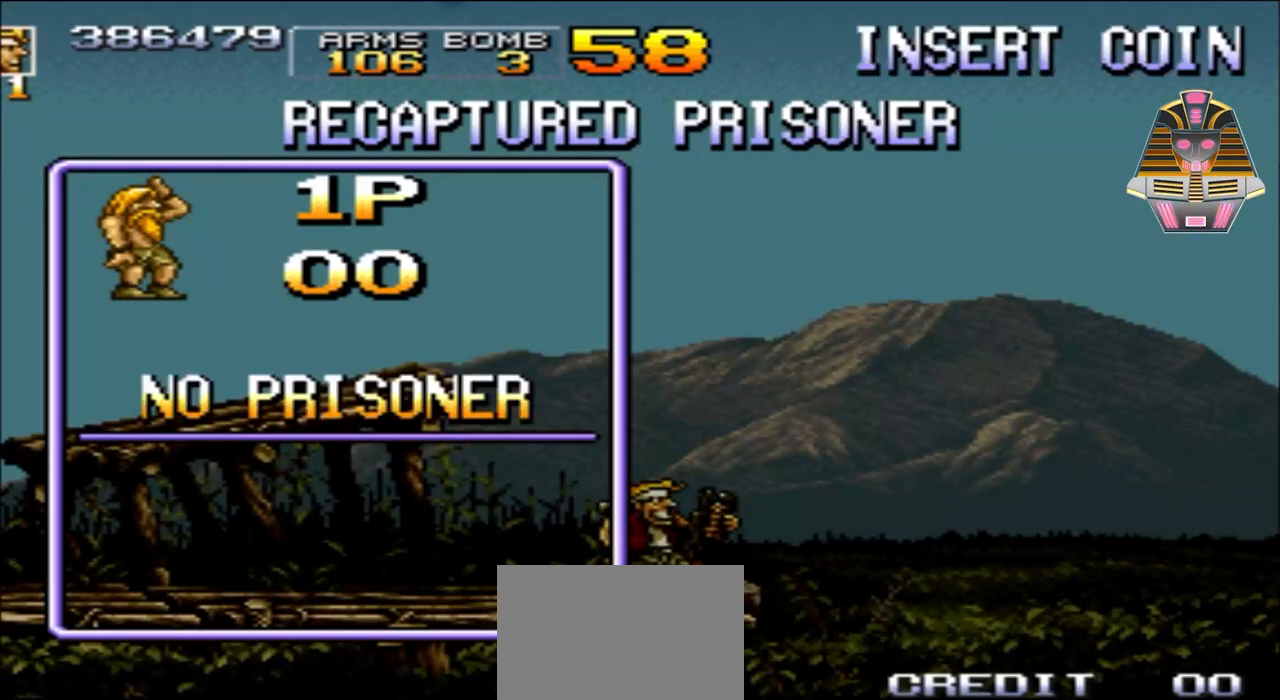
{"buttons": [], "events": [[167, "A", "down"], [433, "A", "up"]]}
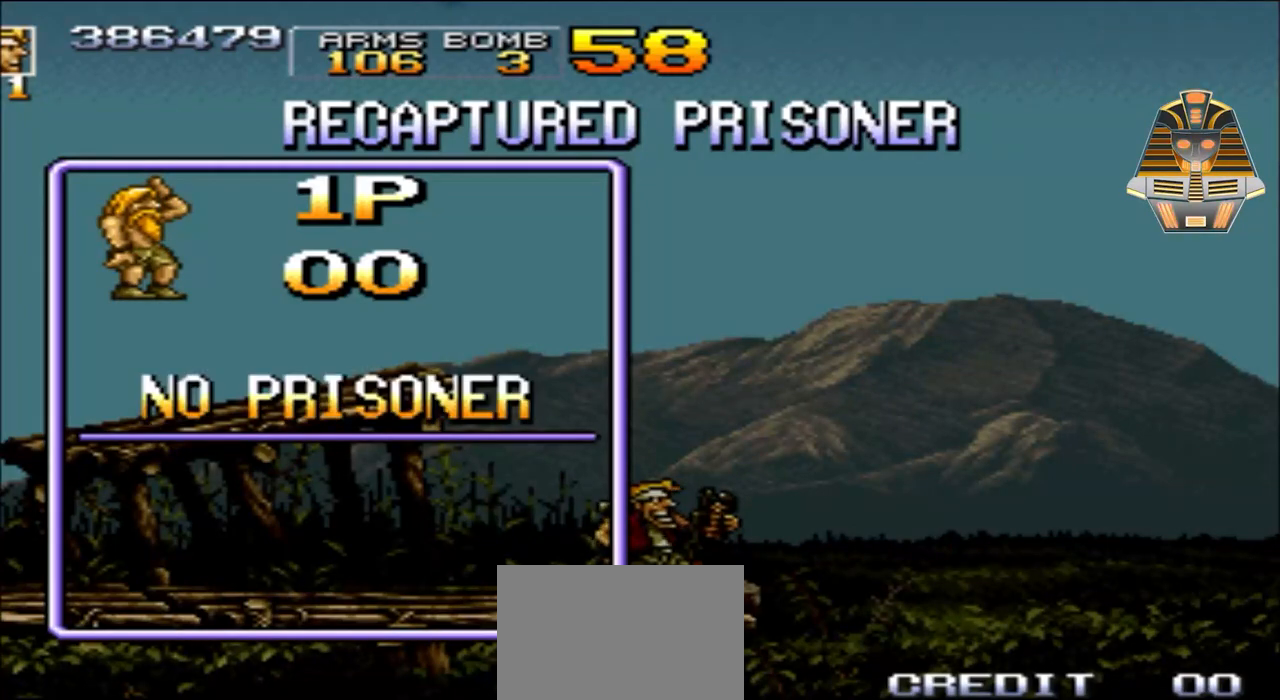
{"buttons": [], "events": []}
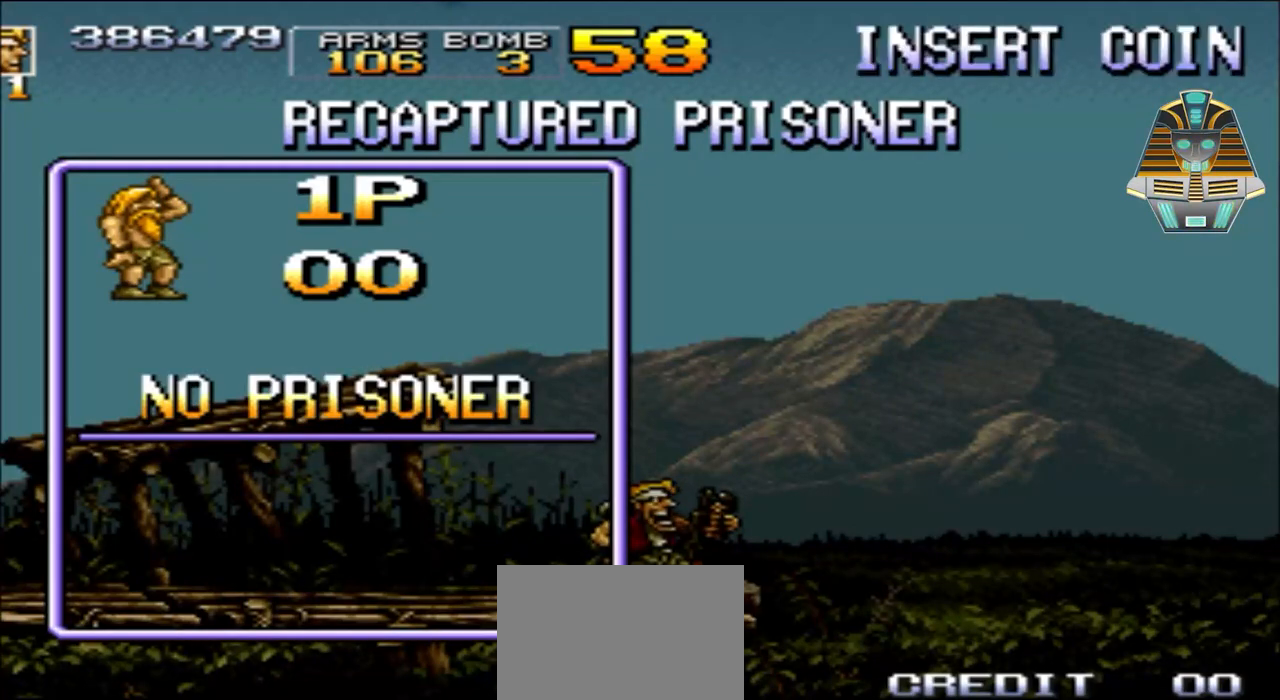
{"buttons": ["A"], "events": [[417, "A", "down"]]}
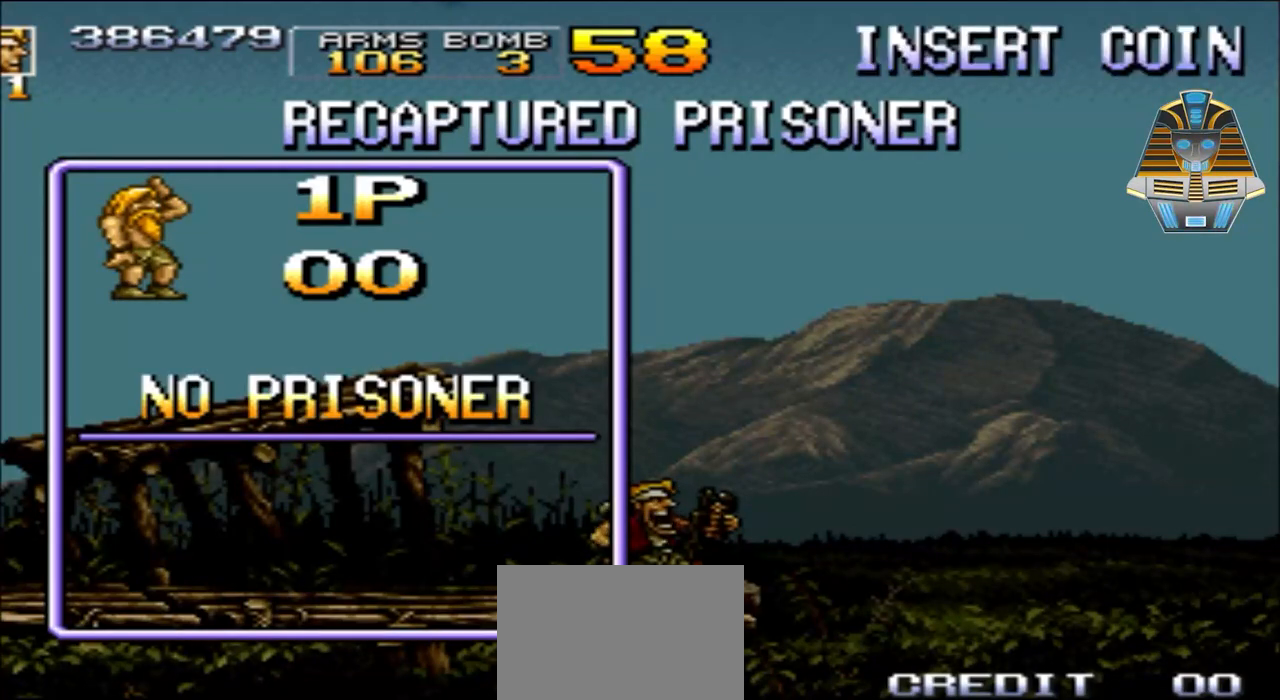
{"buttons": [], "events": [[117, "A", "up"]]}